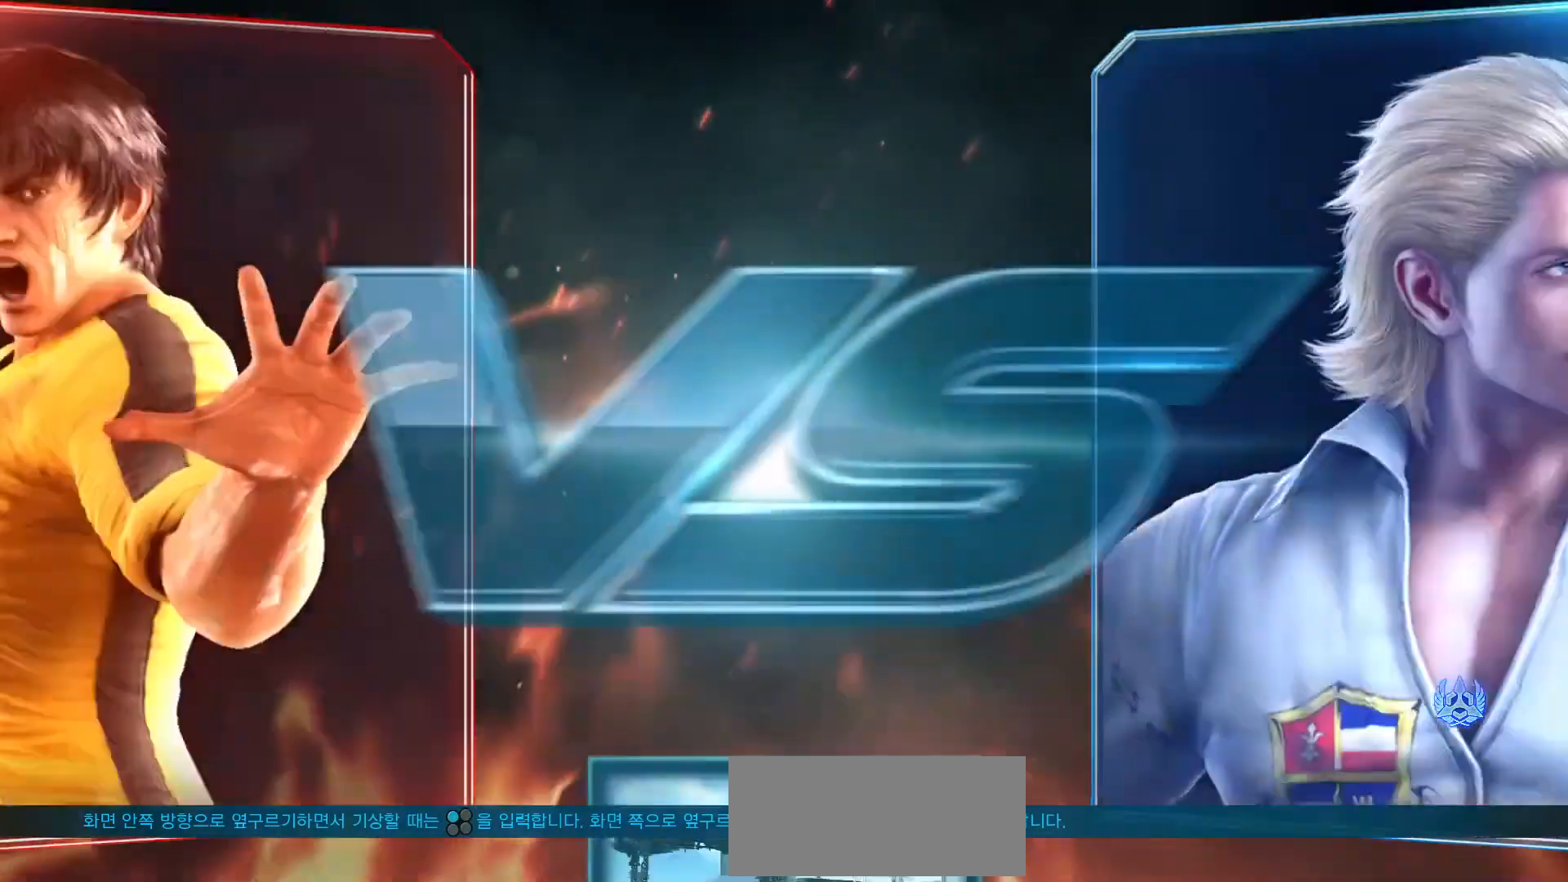
Gameplay with a controller (arcade stick); each line is a JSON object with the inputs held at the frame after it. "events" lists button and stick changes between this image and that frame as [ms after this image, input, new state], when the widget could be followed in between. Not read: L3 R3.
{"buttons": [], "left_stick": "center", "events": [[233, "SQUARE", "down"], [317, "SQUARE", "up"]]}
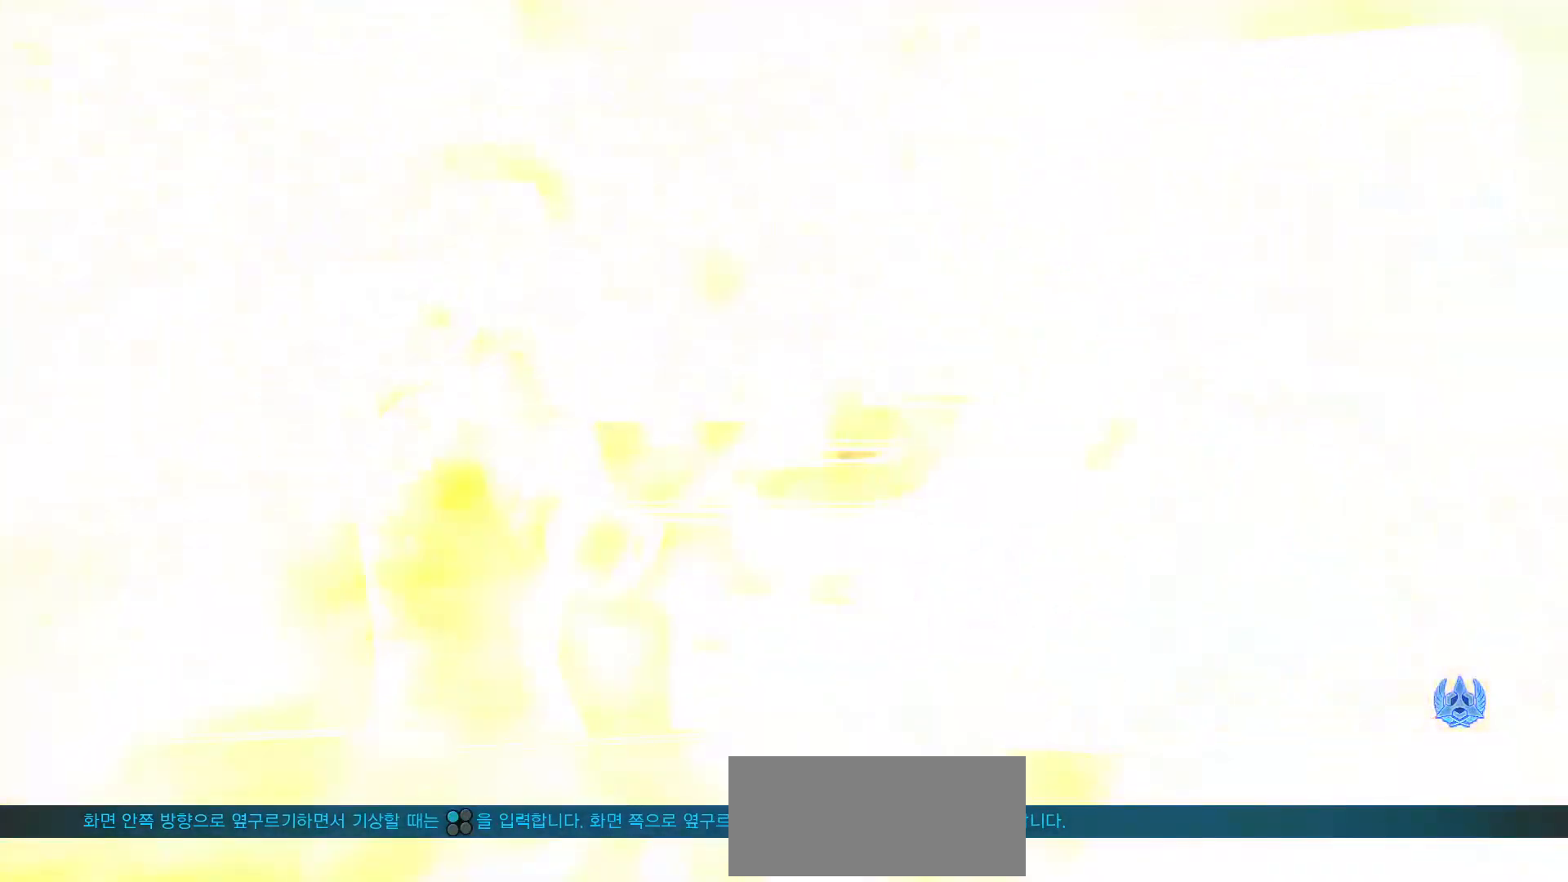
{"buttons": [], "left_stick": "center", "events": []}
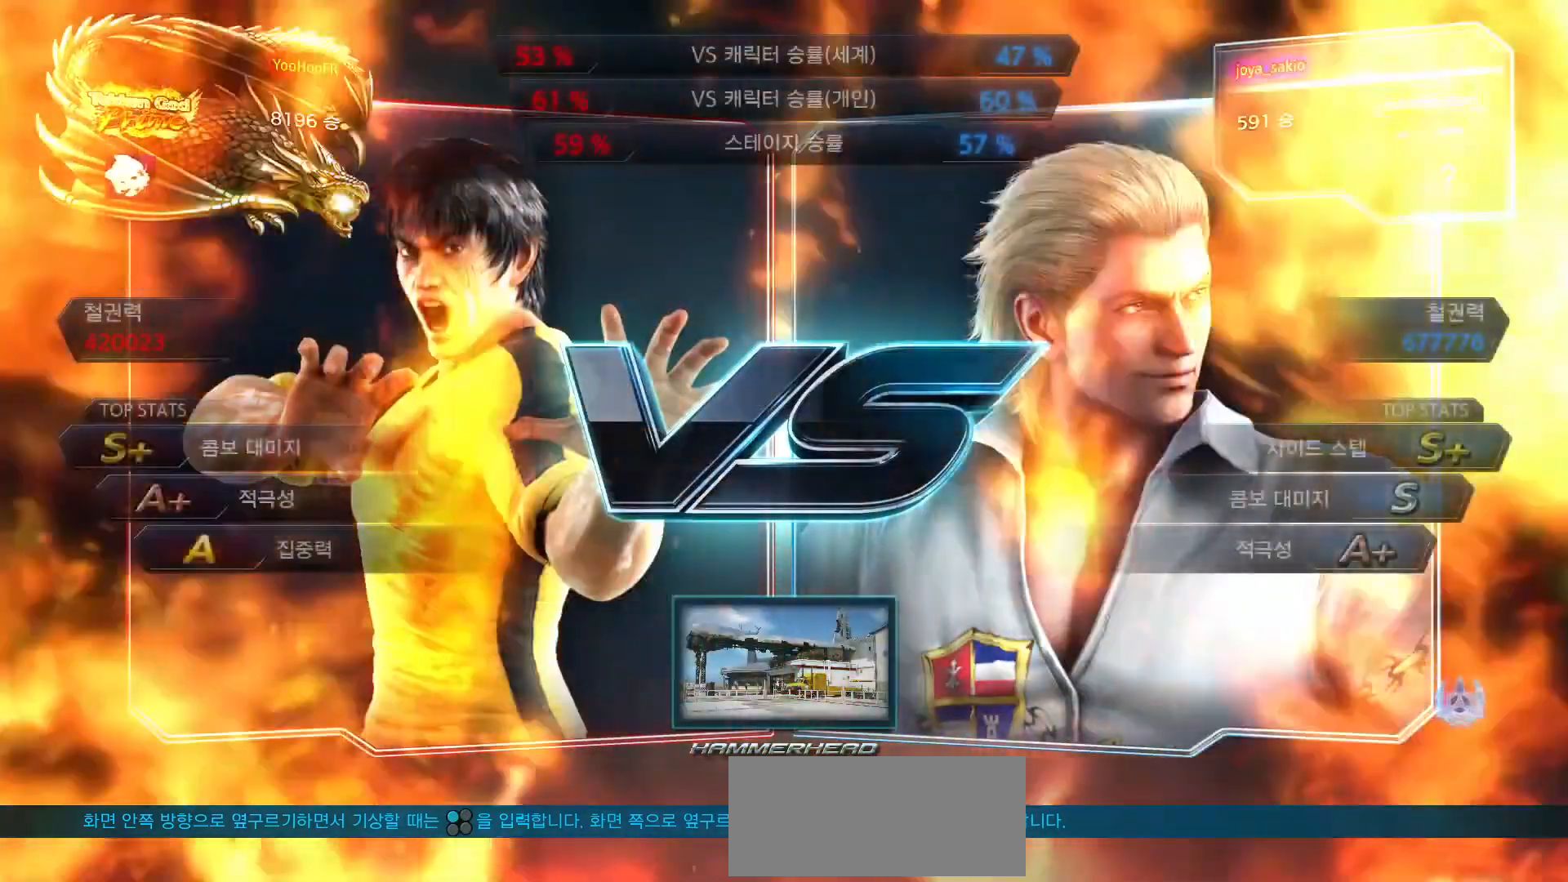
{"buttons": [], "left_stick": "center", "events": []}
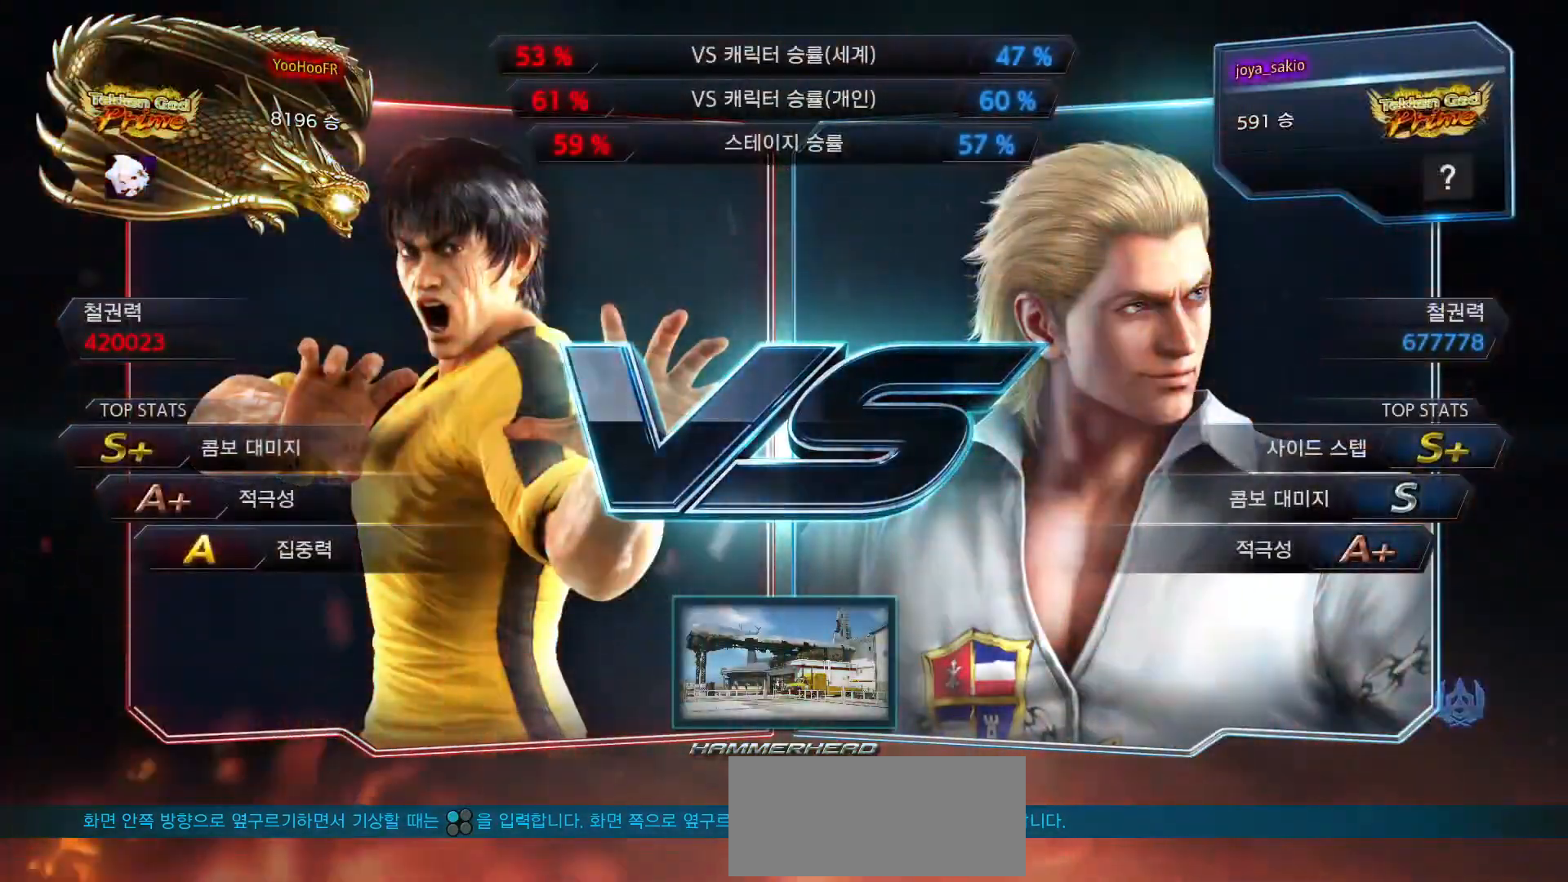
{"buttons": [], "left_stick": "center", "events": [[333, "SQUARE", "down"], [383, "SQUARE", "up"]]}